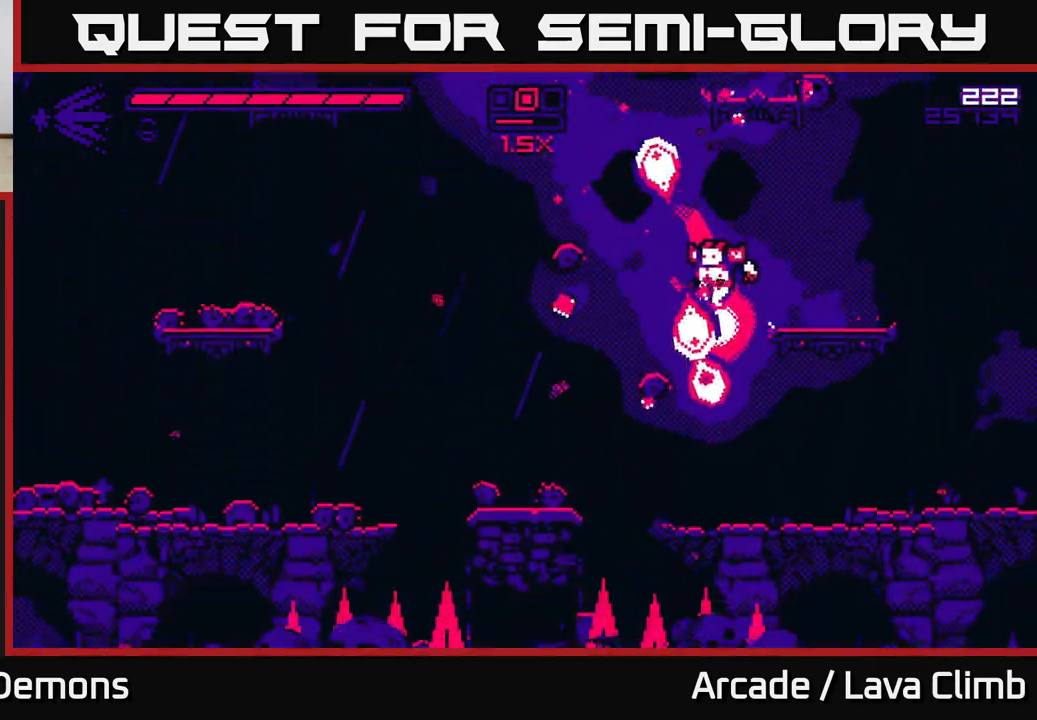
Gameplay with a controller (Xbox layout); each line is a JSON object with the inputs held at the frame after it. "events" lists button and stick changes between this image and that frame as [ms after this image, input, new state], when the widget could be followed in between.
{"buttons": [], "left_stick": "up", "right_stick": "up-left", "events": [[117, "L2", "down"], [150, "right_stick", "left"], [217, "R2", "up"], [333, "right_stick", "up-left"], [383, "L2", "up"], [433, "left_stick", "up"]]}
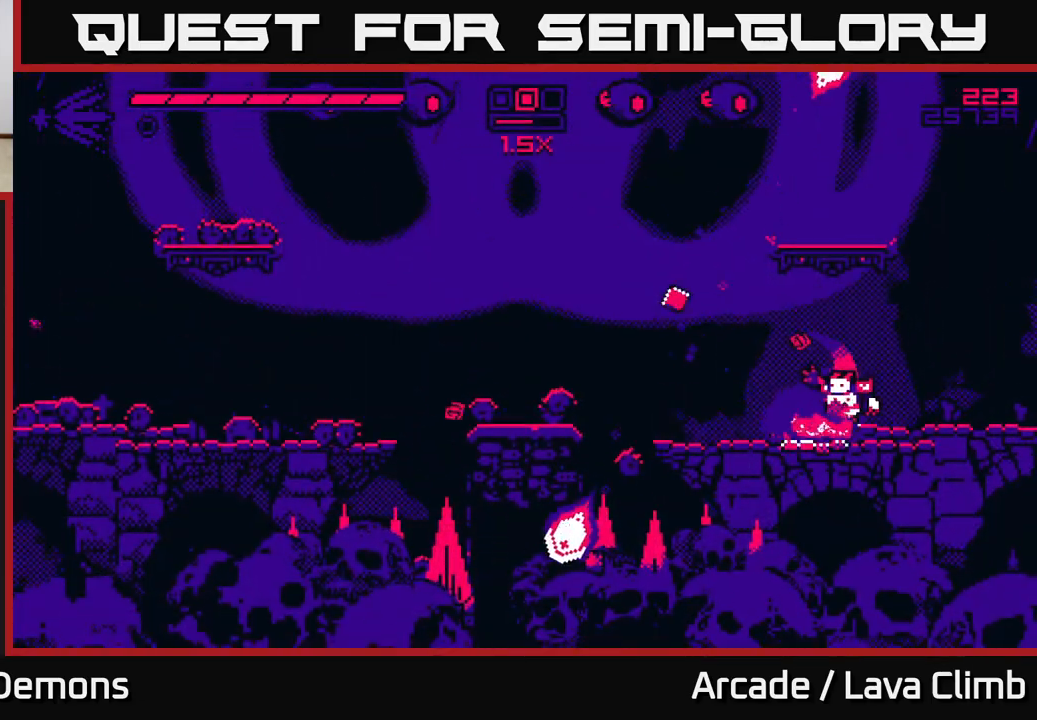
{"buttons": ["L2", "R2"], "left_stick": "center", "right_stick": "up-left", "events": [[100, "left_stick", "up-right"], [133, "R2", "down"], [167, "L2", "down"], [267, "left_stick", "up-left"], [317, "L2", "up"], [317, "left_stick", "center"], [467, "L2", "down"]]}
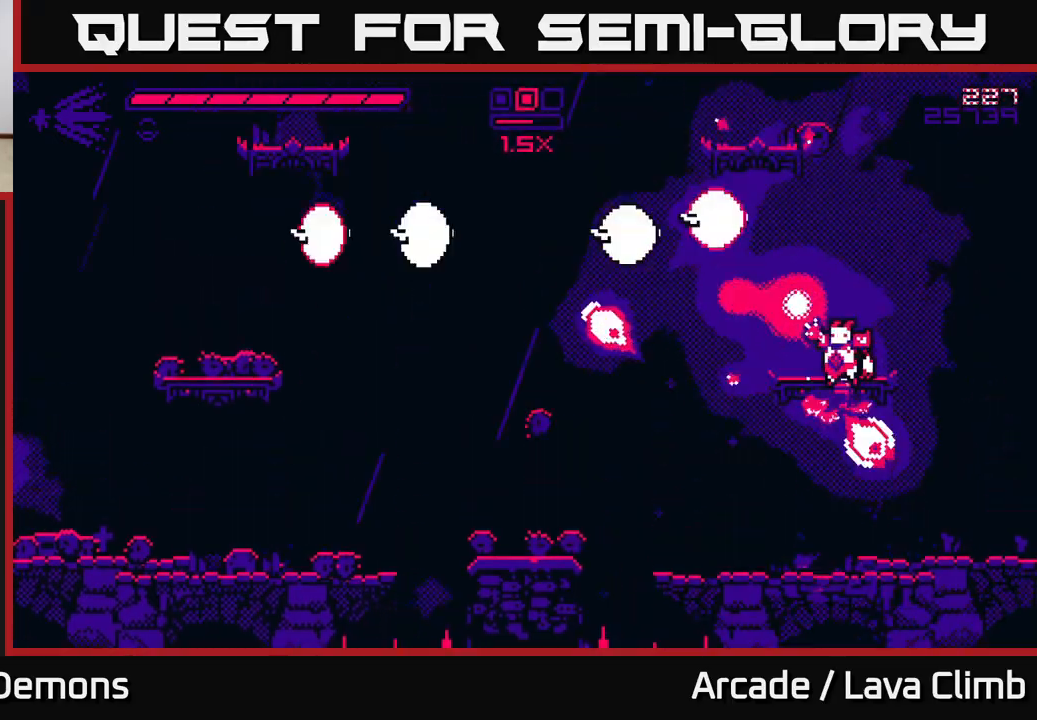
{"buttons": ["R2"], "left_stick": "center", "right_stick": "left", "events": [[17, "left_stick", "right"], [117, "right_stick", "left"], [167, "L2", "up"], [167, "left_stick", "center"], [317, "left_stick", "left"], [400, "left_stick", "center"]]}
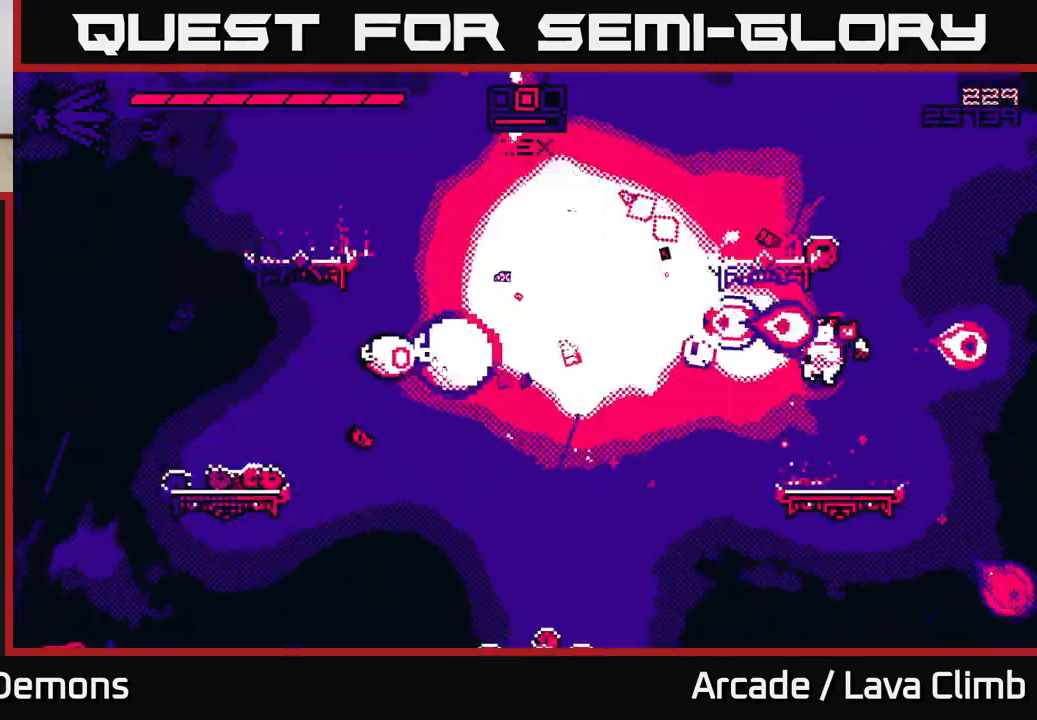
{"buttons": ["R2"], "left_stick": "center", "right_stick": "left", "events": []}
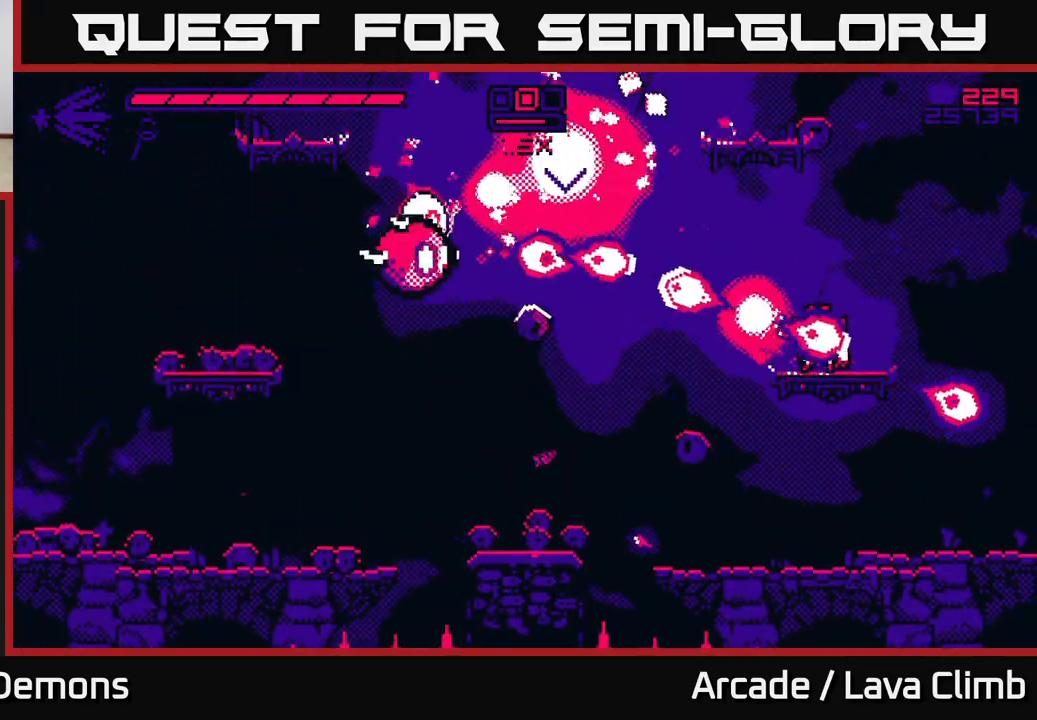
{"buttons": ["R2"], "left_stick": "left", "right_stick": "left", "events": [[200, "left_stick", "right"], [300, "L2", "down"], [400, "left_stick", "left"], [467, "L2", "up"]]}
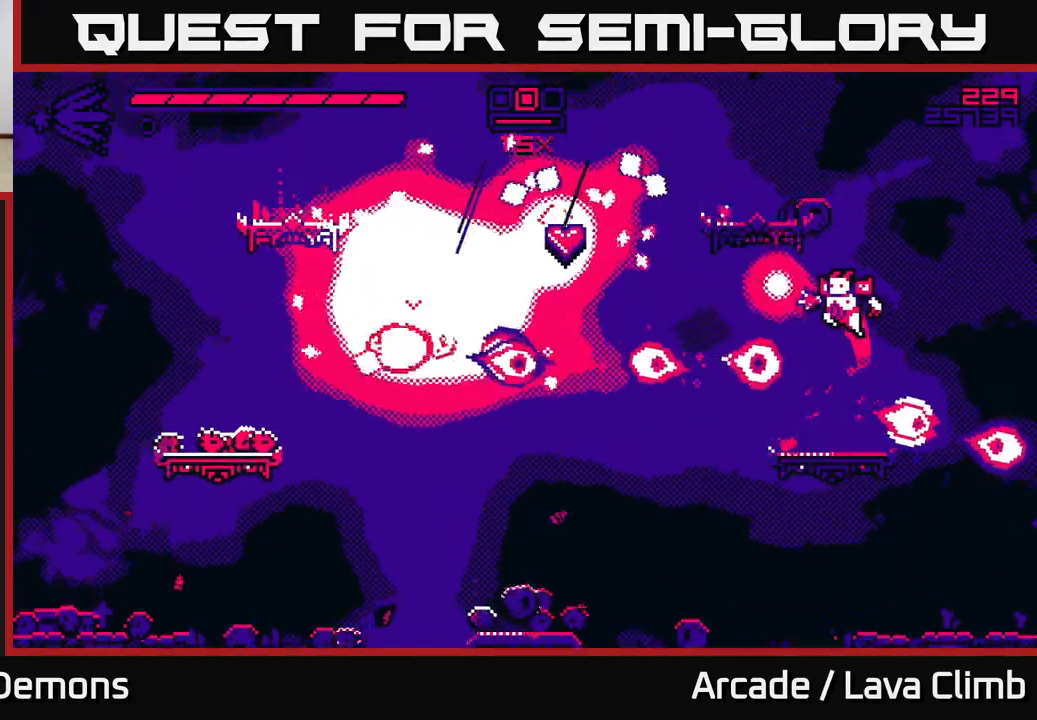
{"buttons": [], "left_stick": "left", "right_stick": "left", "events": [[83, "L2", "down"], [233, "L2", "up"], [233, "R2", "up"]]}
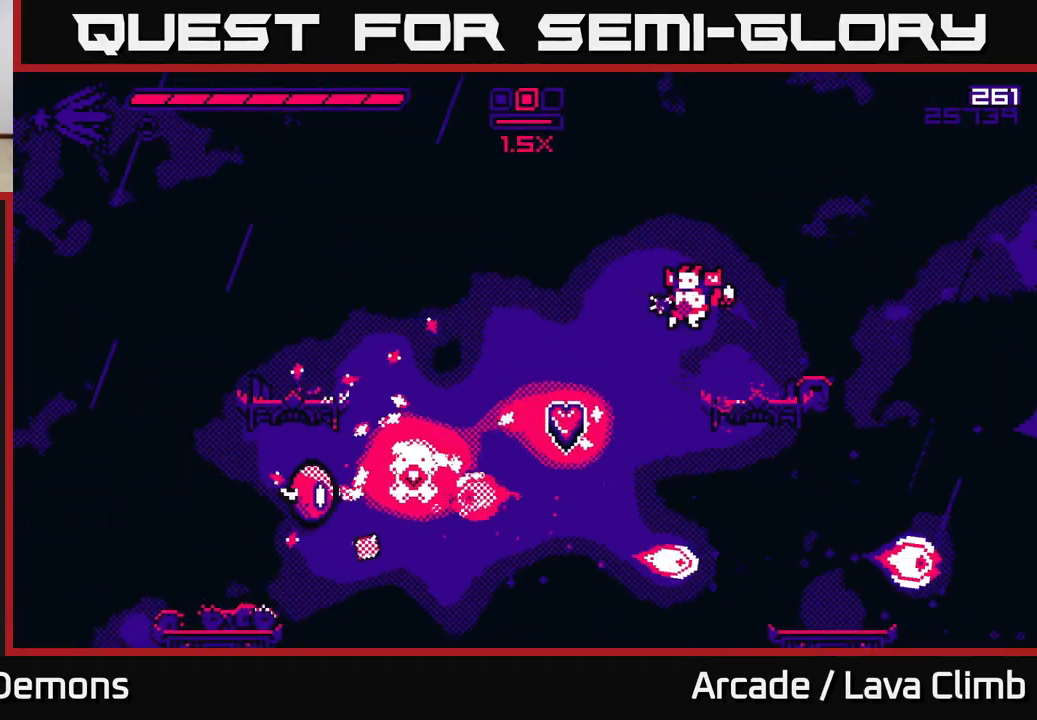
{"buttons": ["R2"], "left_stick": "left", "right_stick": "left", "events": [[300, "L2", "down"], [317, "R2", "down"], [450, "L2", "up"]]}
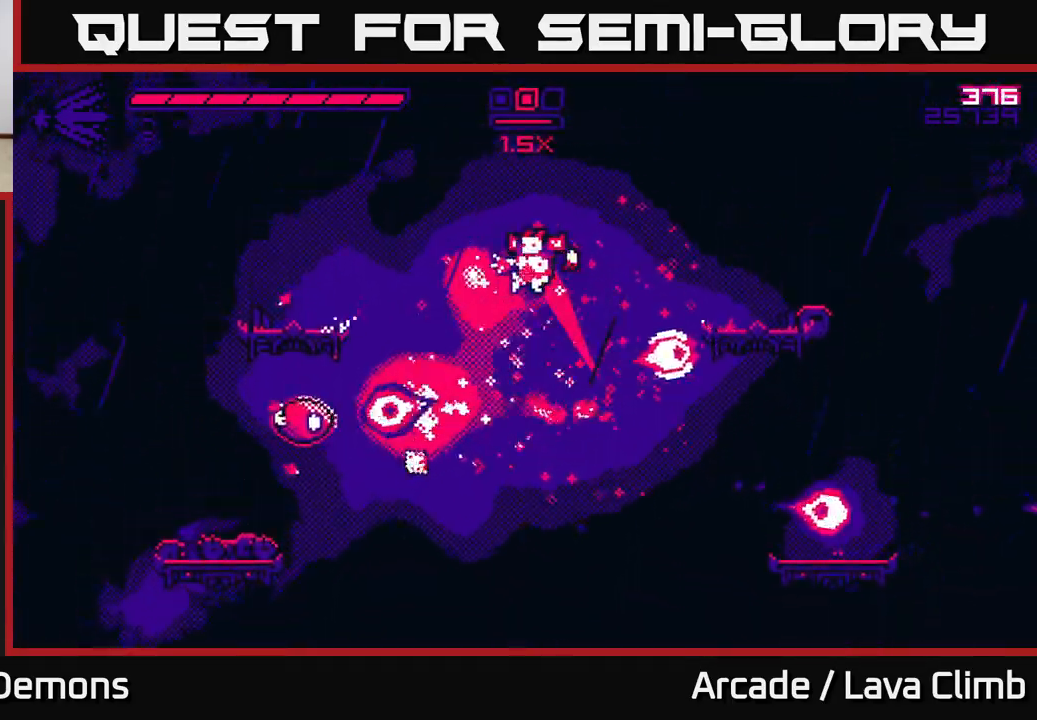
{"buttons": [], "left_stick": "left", "right_stick": "down-left", "events": [[167, "right_stick", "down-left"], [267, "R2", "up"]]}
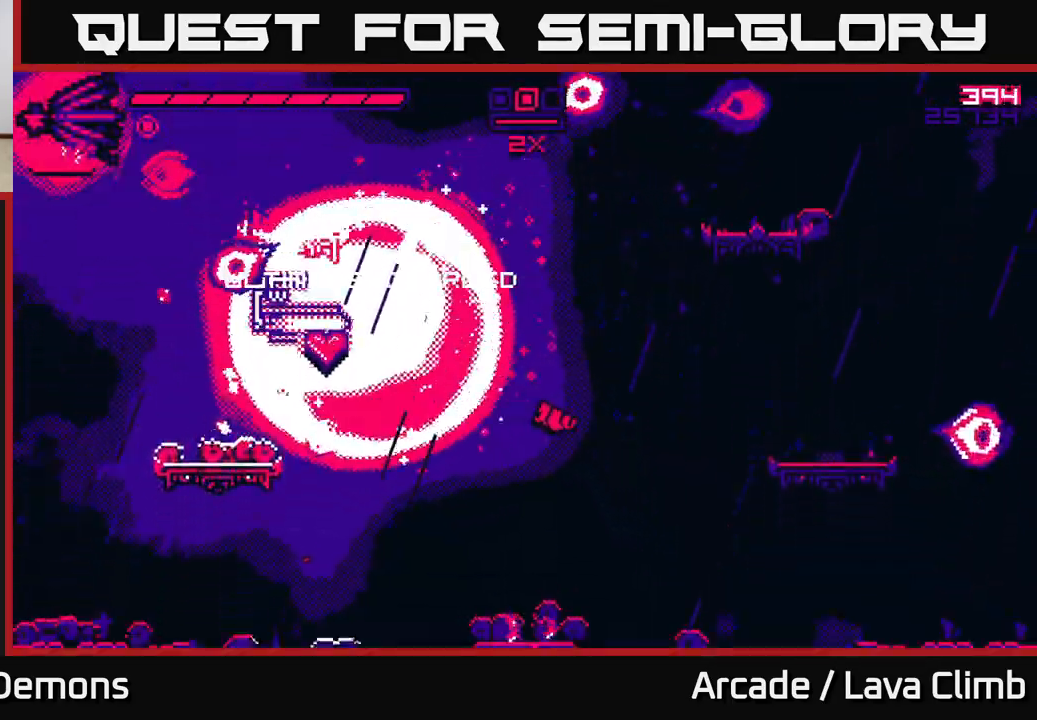
{"buttons": [], "left_stick": "center", "right_stick": "right", "events": [[17, "L2", "down"], [83, "right_stick", "up-left"], [183, "right_stick", "up-right"], [283, "right_stick", "right"], [350, "L2", "up"], [500, "left_stick", "center"]]}
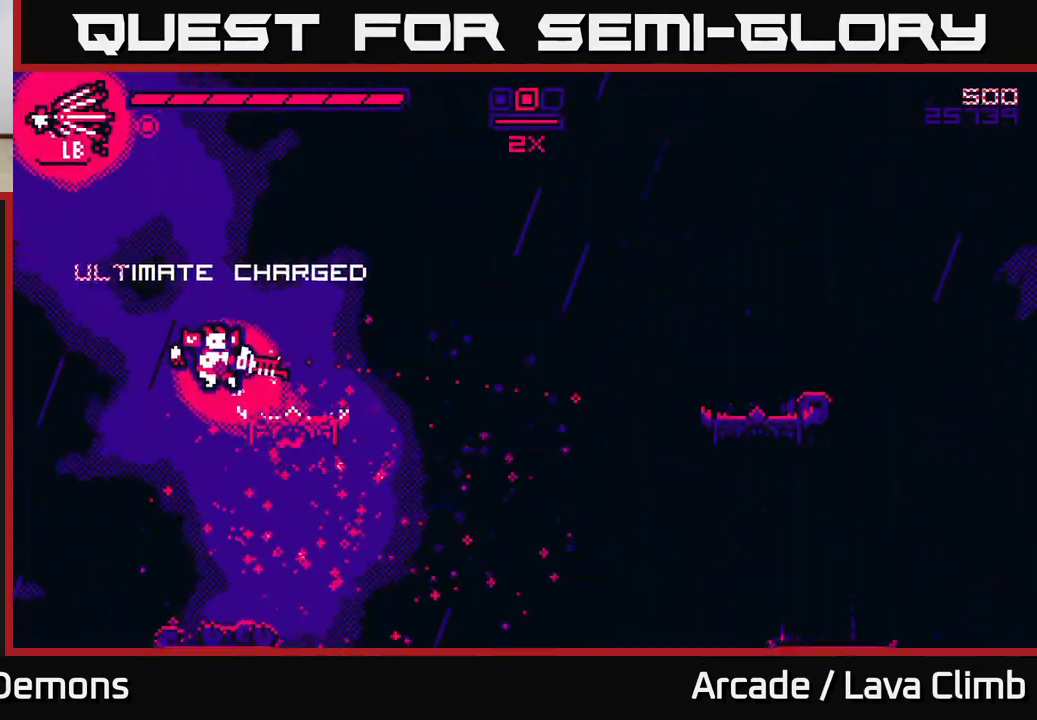
{"buttons": [], "left_stick": "center", "right_stick": "right", "events": [[50, "left_stick", "right"], [183, "left_stick", "center"]]}
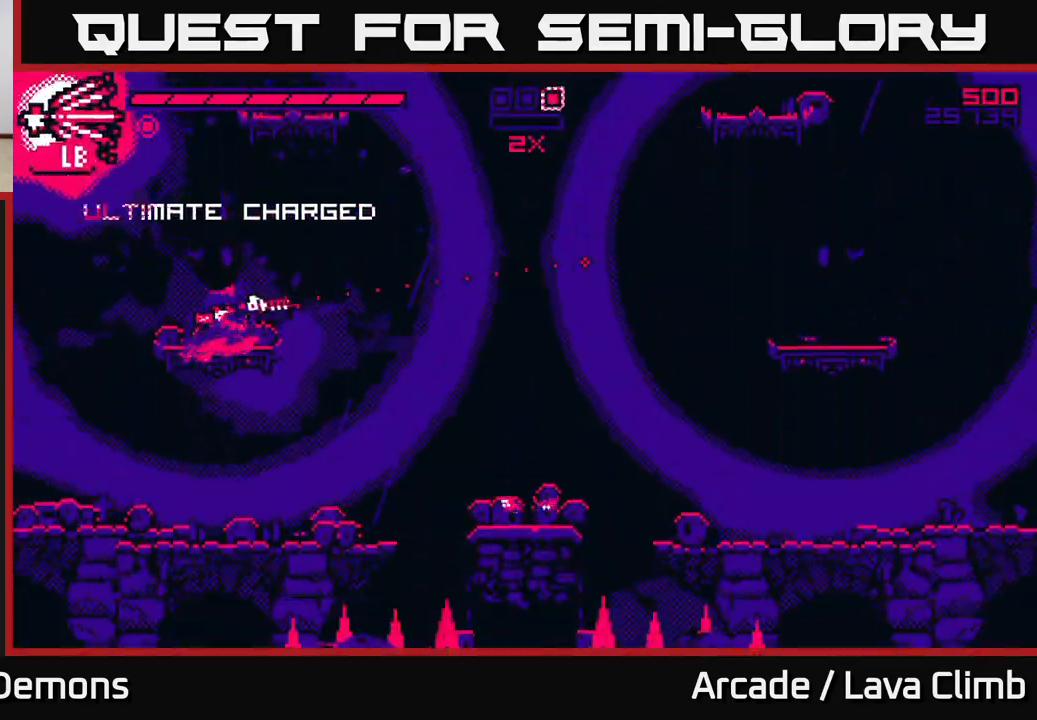
{"buttons": [], "left_stick": "right", "right_stick": "right", "events": [[417, "left_stick", "right"]]}
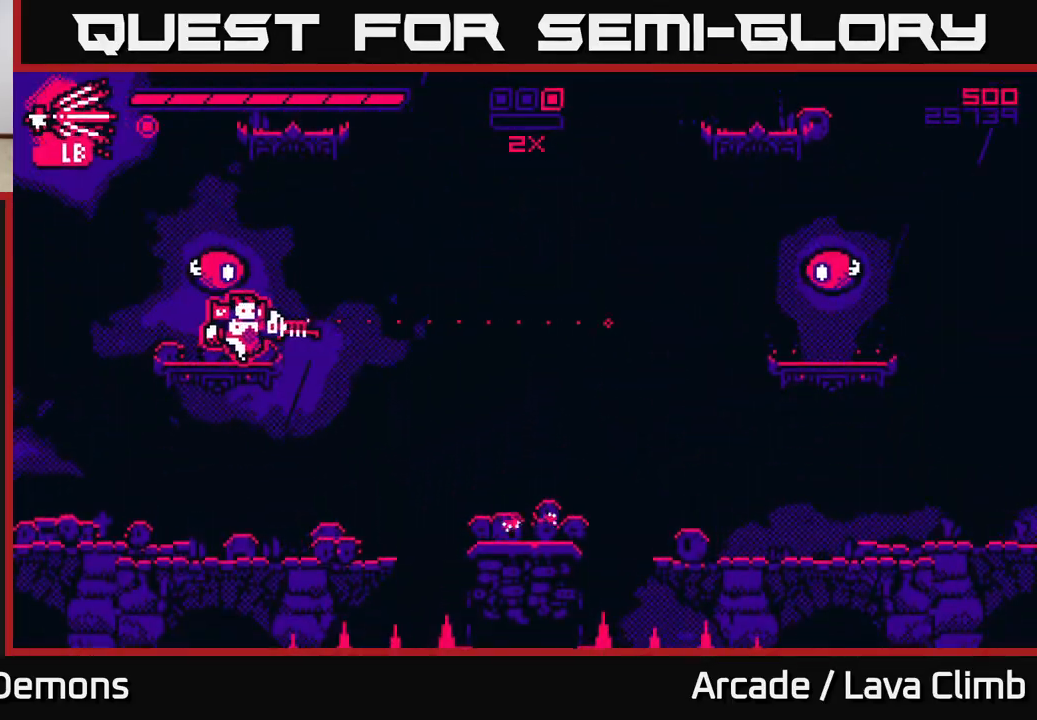
{"buttons": ["L2"], "left_stick": "right", "right_stick": "left", "events": [[83, "R2", "down"], [183, "R2", "up"], [333, "L2", "down"], [433, "right_stick", "left"]]}
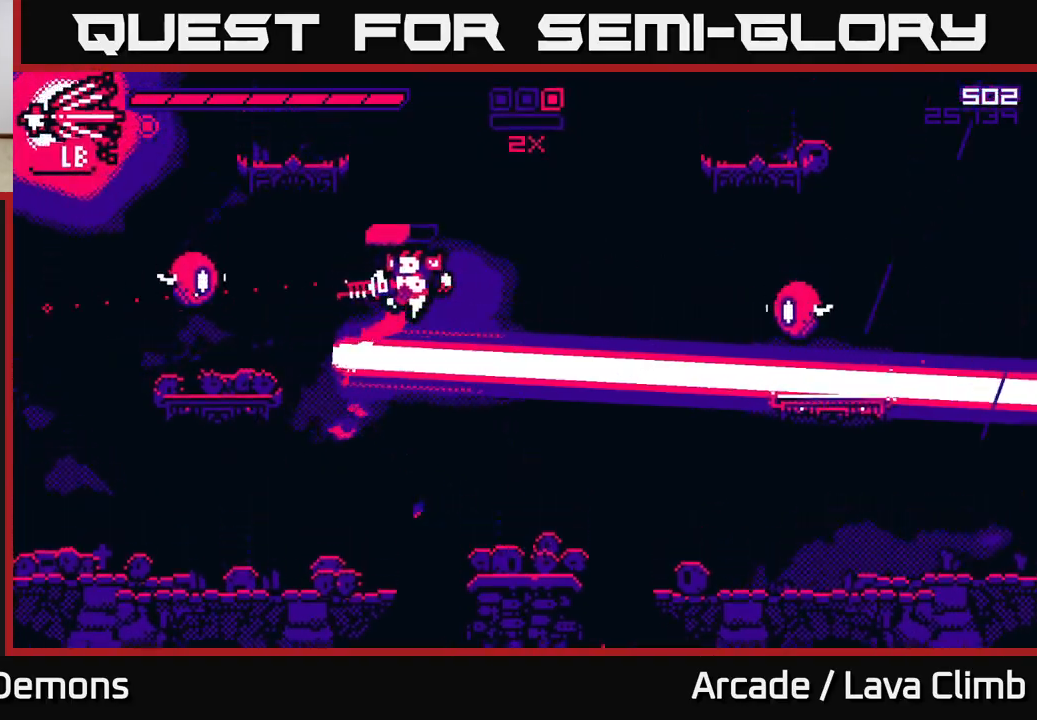
{"buttons": [], "left_stick": "center", "right_stick": "up-left", "events": [[17, "L2", "up"], [133, "R2", "down"], [283, "R2", "up"], [417, "left_stick", "center"], [483, "right_stick", "up-left"]]}
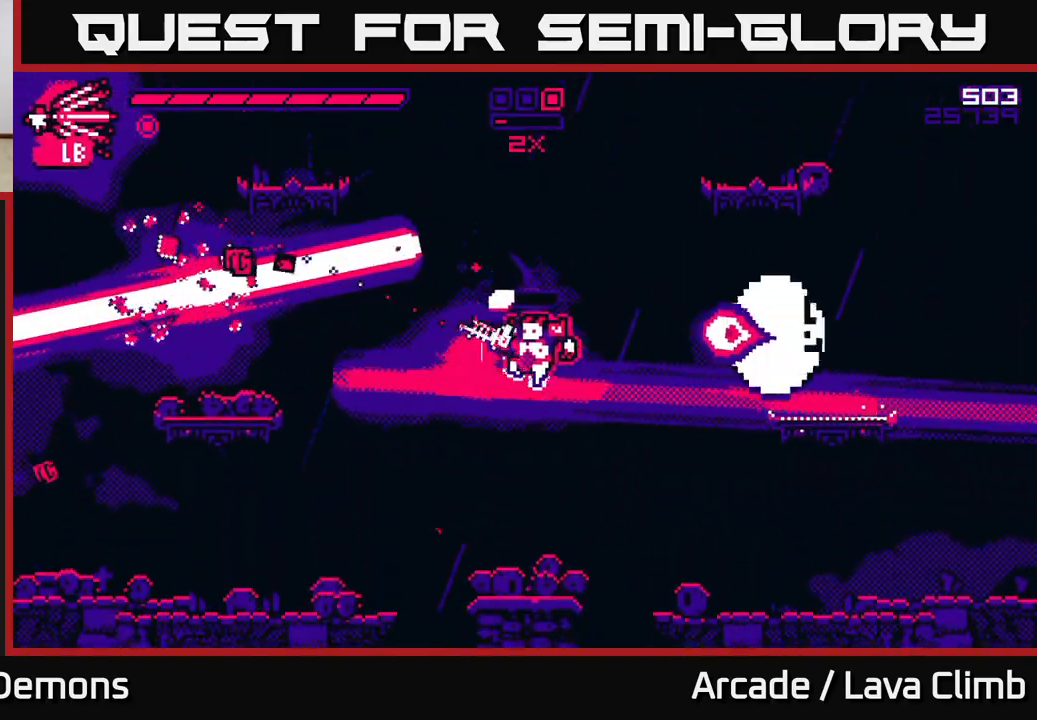
{"buttons": ["R2"], "left_stick": "center", "right_stick": "up-right", "events": [[17, "right_stick", "left"], [33, "right_stick", "up-right"], [100, "left_stick", "right"], [183, "left_stick", "center"], [333, "R2", "down"]]}
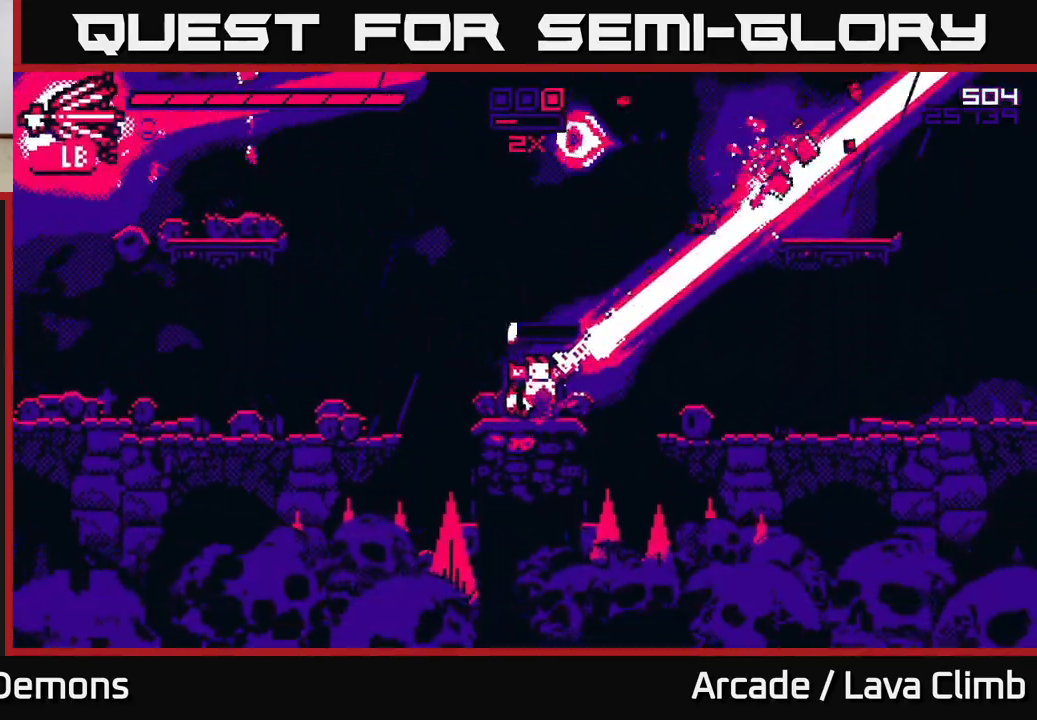
{"buttons": ["L2"], "left_stick": "right", "right_stick": "up-right", "events": [[17, "R2", "up"], [200, "left_stick", "right"], [283, "L2", "down"]]}
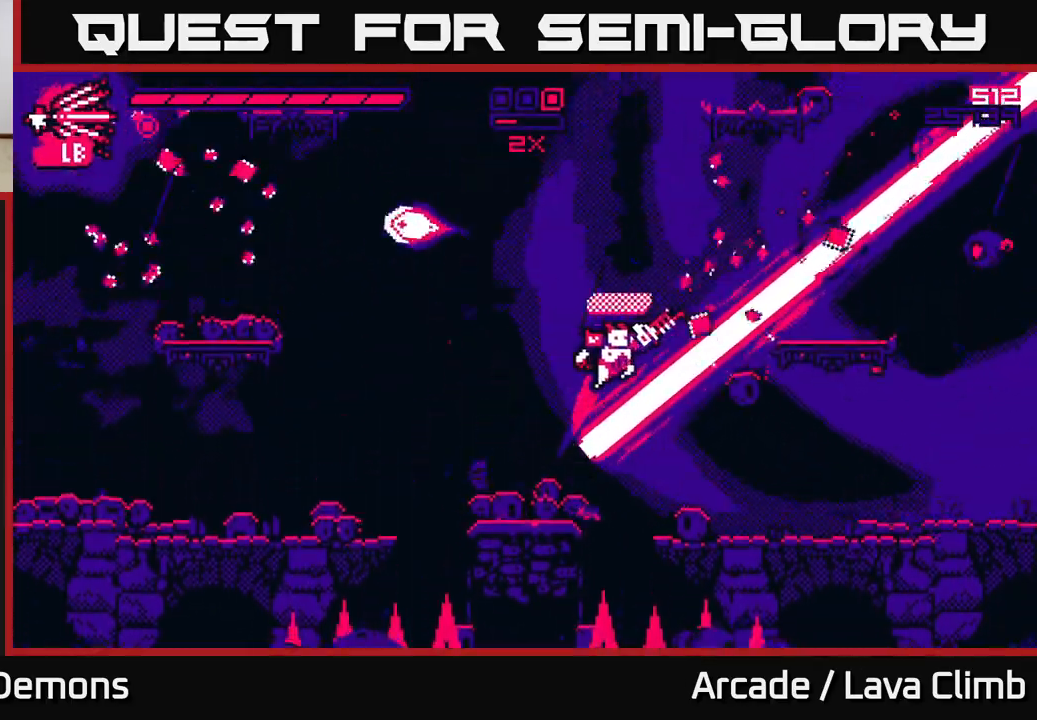
{"buttons": [], "left_stick": "left", "right_stick": "left", "events": [[50, "L2", "up"], [150, "L2", "down"], [233, "left_stick", "left"], [233, "right_stick", "up-left"], [283, "L2", "up"], [350, "right_stick", "left"]]}
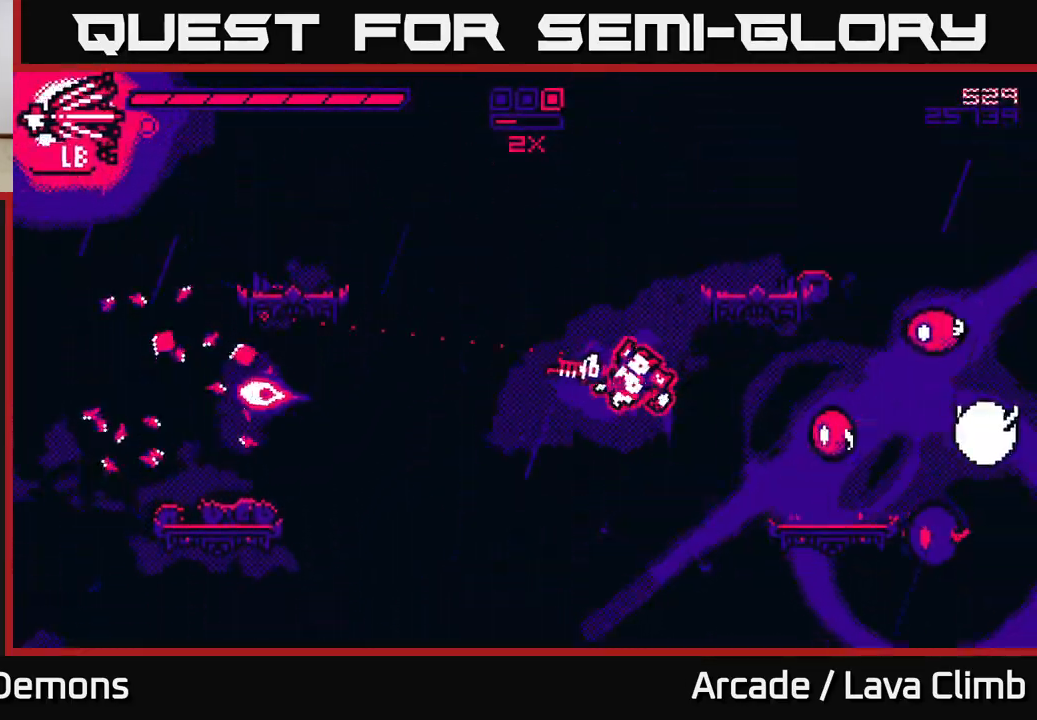
{"buttons": [], "left_stick": "left", "right_stick": "right", "events": [[17, "R1", "down"], [33, "right_stick", "right"], [133, "R1", "up"], [317, "R2", "down"], [450, "R2", "up"]]}
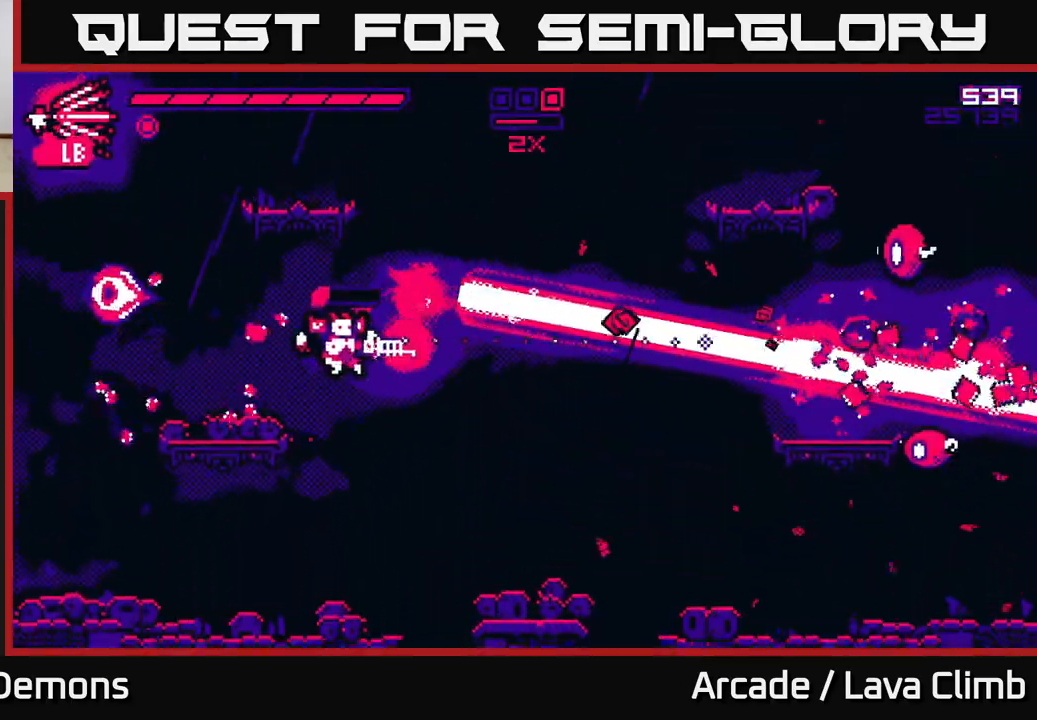
{"buttons": ["R2"], "left_stick": "center", "right_stick": "right", "events": [[50, "L2", "down"], [100, "left_stick", "center"], [150, "left_stick", "right"], [217, "L2", "up"], [233, "left_stick", "center"], [283, "left_stick", "left"], [383, "R2", "down"], [450, "left_stick", "center"]]}
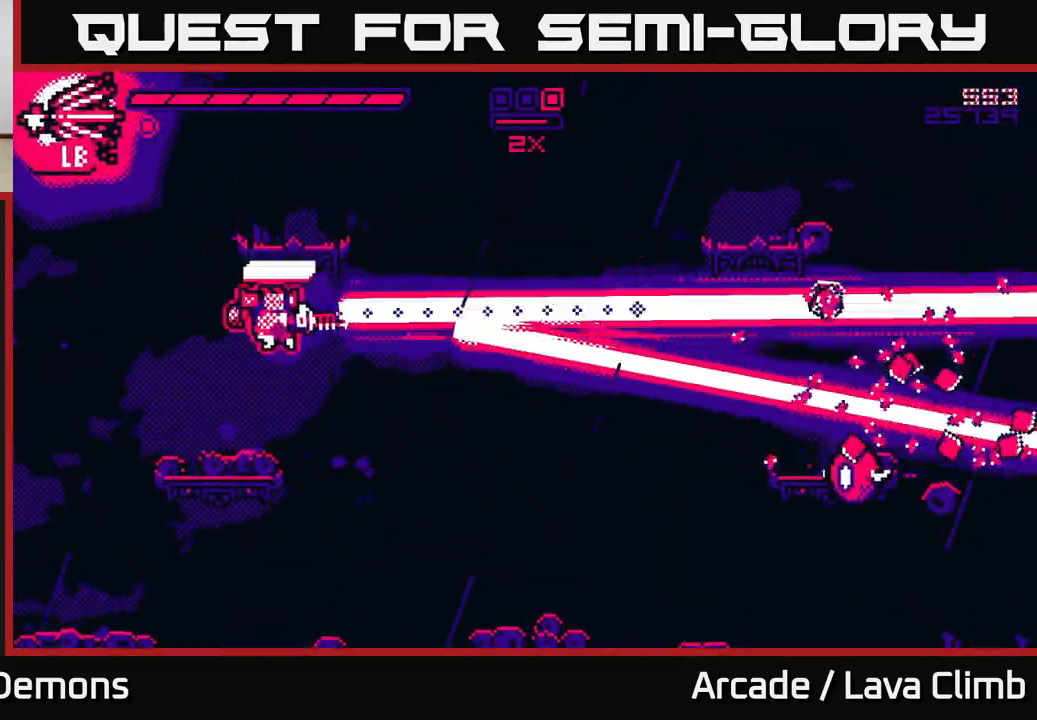
{"buttons": [], "left_stick": "right", "right_stick": "right", "events": [[17, "R2", "up"], [300, "left_stick", "right"]]}
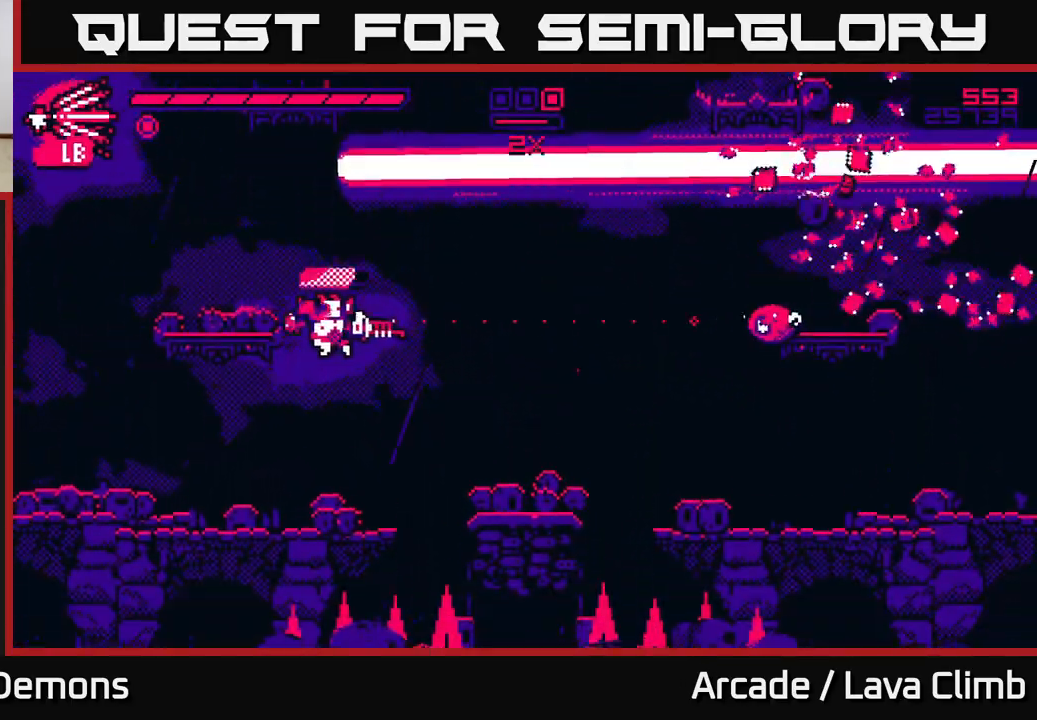
{"buttons": [], "left_stick": "right", "right_stick": "right", "events": [[17, "R2", "down"], [133, "L2", "down"], [183, "R2", "up"], [450, "L2", "up"]]}
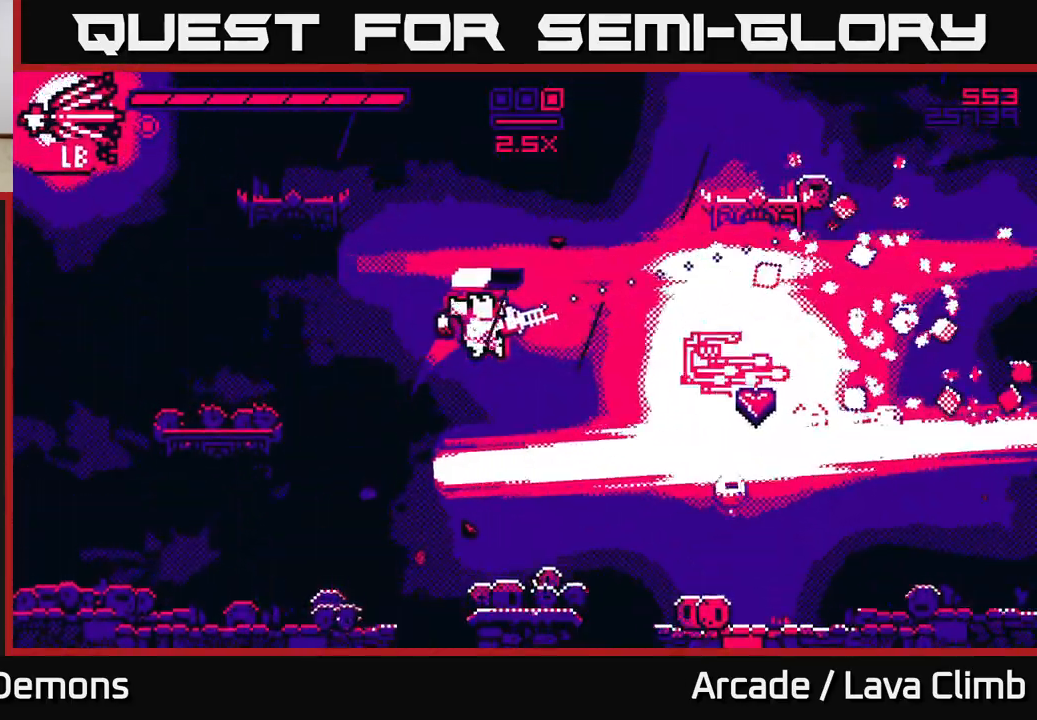
{"buttons": [], "left_stick": "right", "right_stick": "right", "events": [[67, "R1", "down"], [350, "R1", "up"]]}
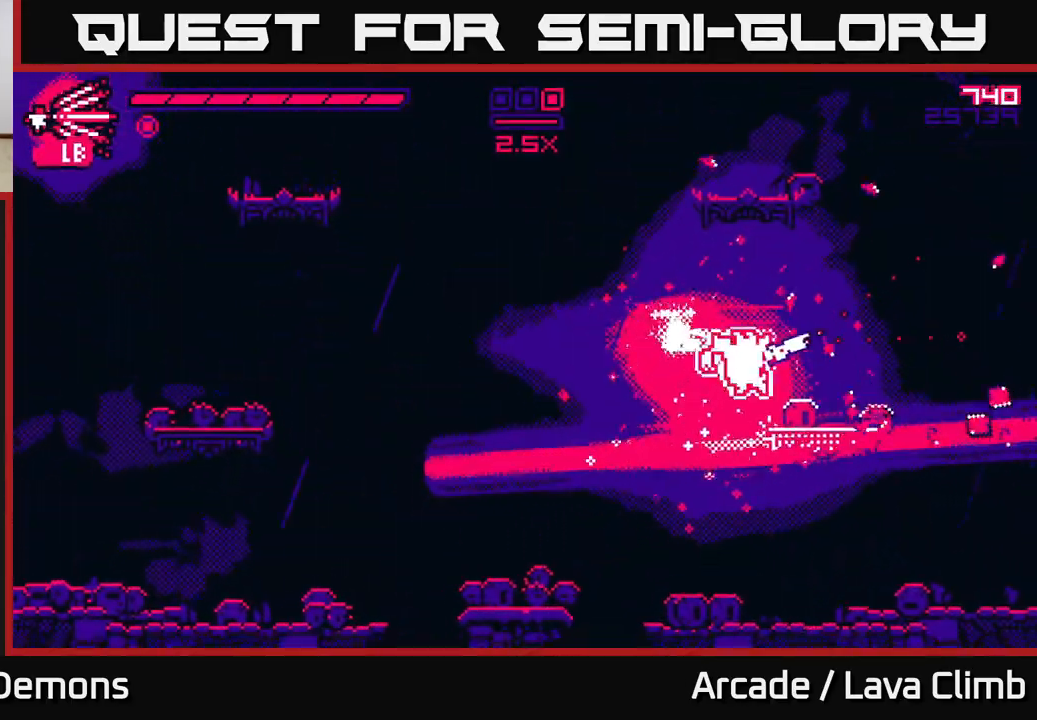
{"buttons": ["L2"], "left_stick": "left", "right_stick": "up-left", "events": [[17, "right_stick", "up-right"], [233, "right_stick", "up-left"], [450, "L2", "down"], [467, "left_stick", "left"]]}
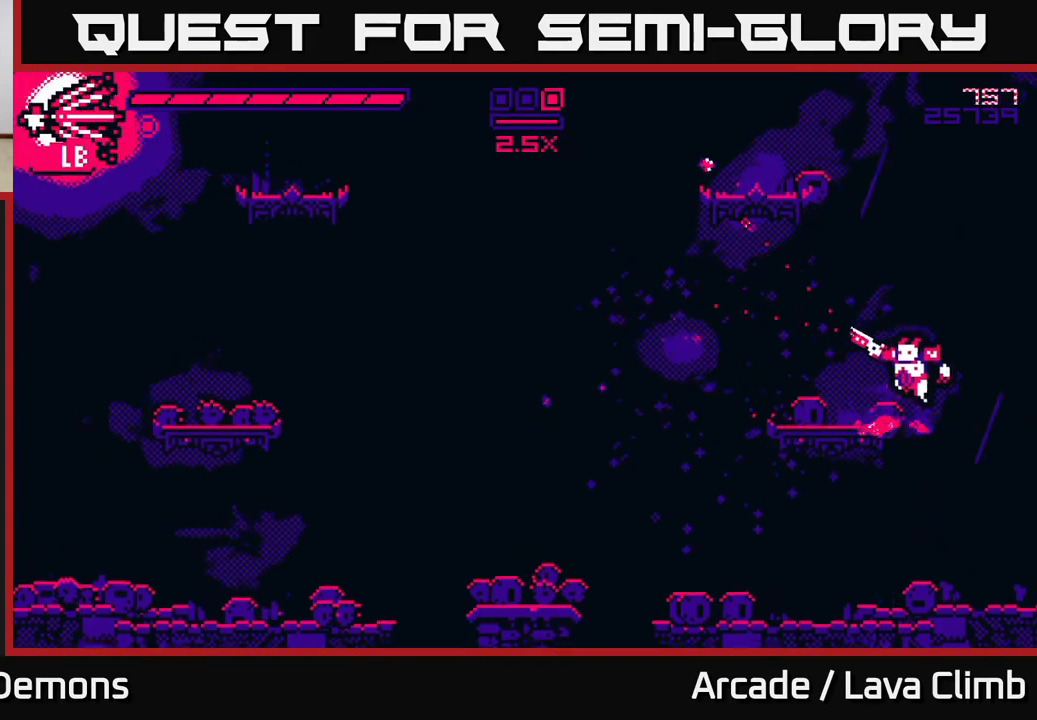
{"buttons": [], "left_stick": "center", "right_stick": "left", "events": [[167, "L2", "up"], [267, "L2", "down"], [417, "right_stick", "left"], [467, "L2", "up"], [483, "left_stick", "center"]]}
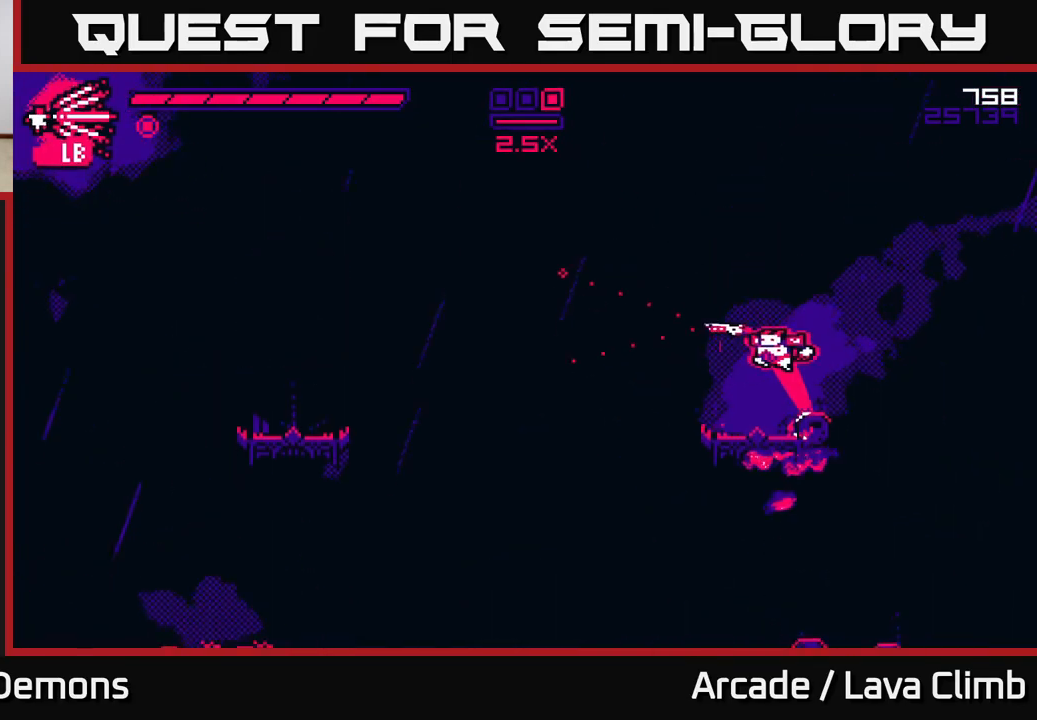
{"buttons": [], "left_stick": "left", "right_stick": "left", "events": [[483, "left_stick", "left"]]}
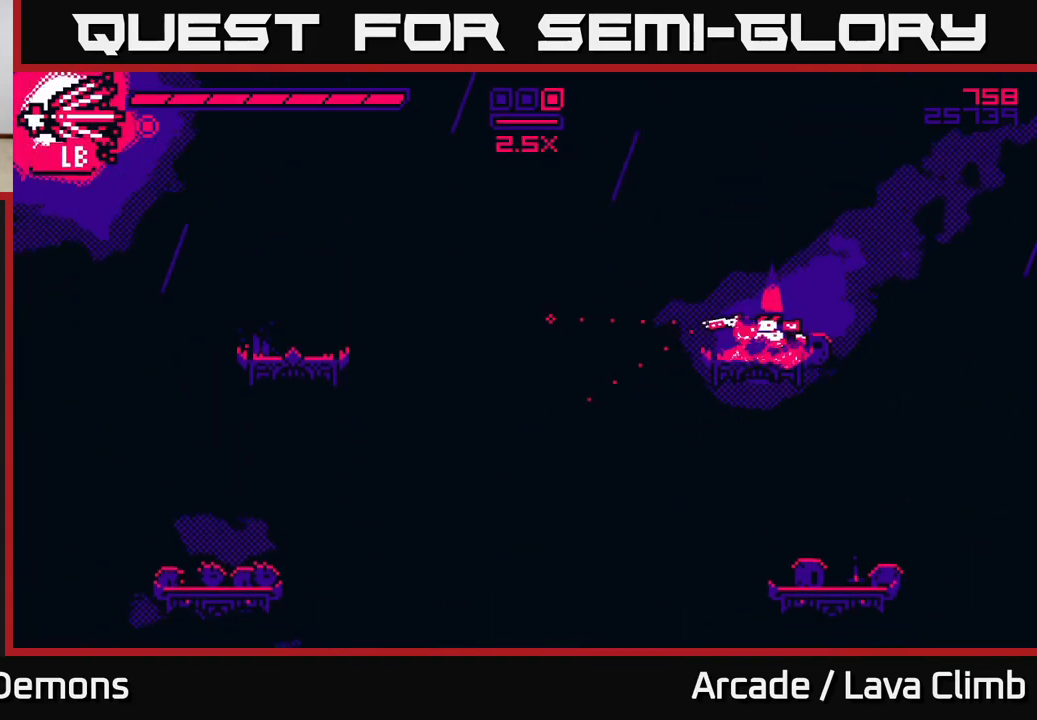
{"buttons": ["R1"], "left_stick": "left", "right_stick": "left", "events": [[100, "L2", "down"], [283, "L2", "up"], [367, "R1", "down"]]}
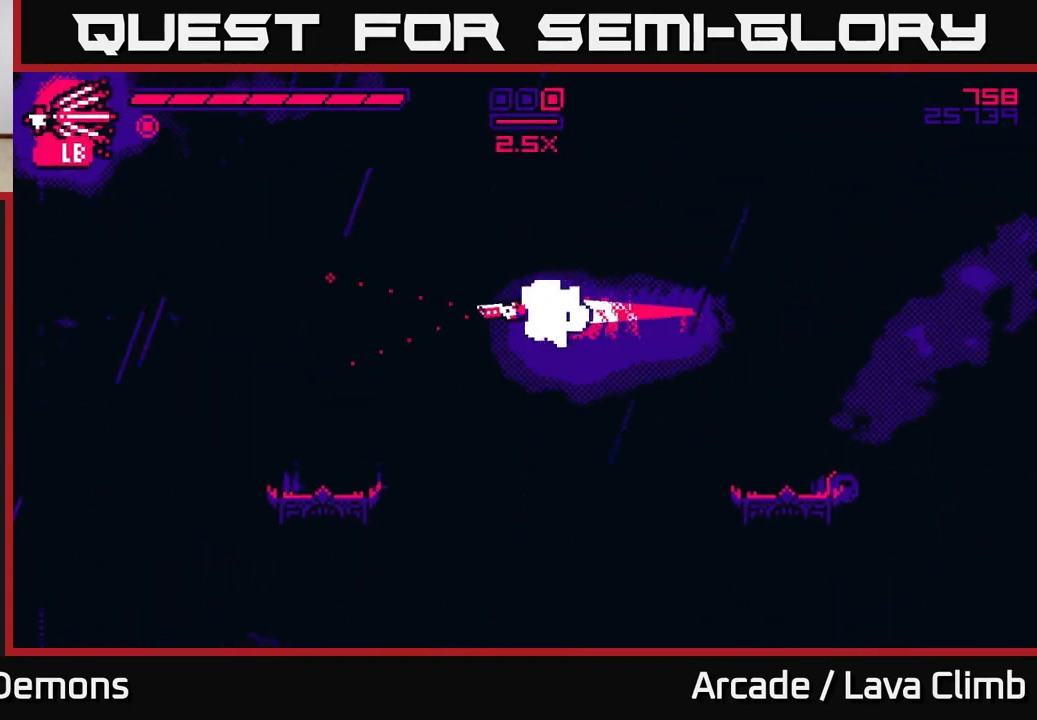
{"buttons": [], "left_stick": "left", "right_stick": "down-left", "events": [[33, "R1", "up"], [283, "right_stick", "down-left"]]}
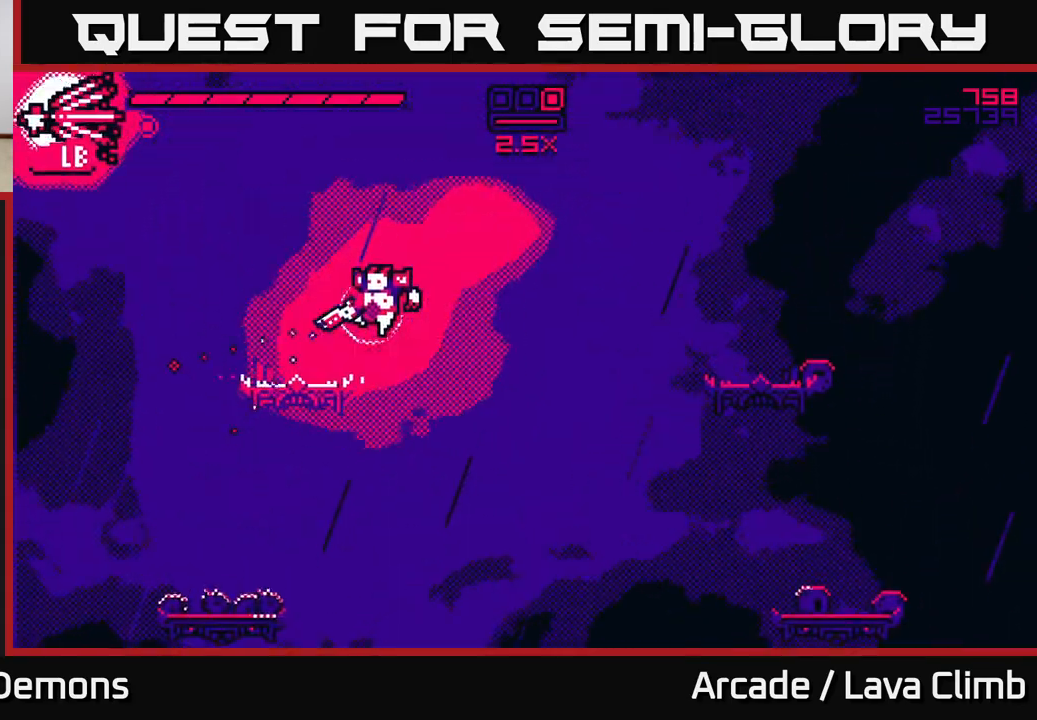
{"buttons": [], "left_stick": "center", "right_stick": "center", "events": [[183, "right_stick", "center"], [217, "left_stick", "center"]]}
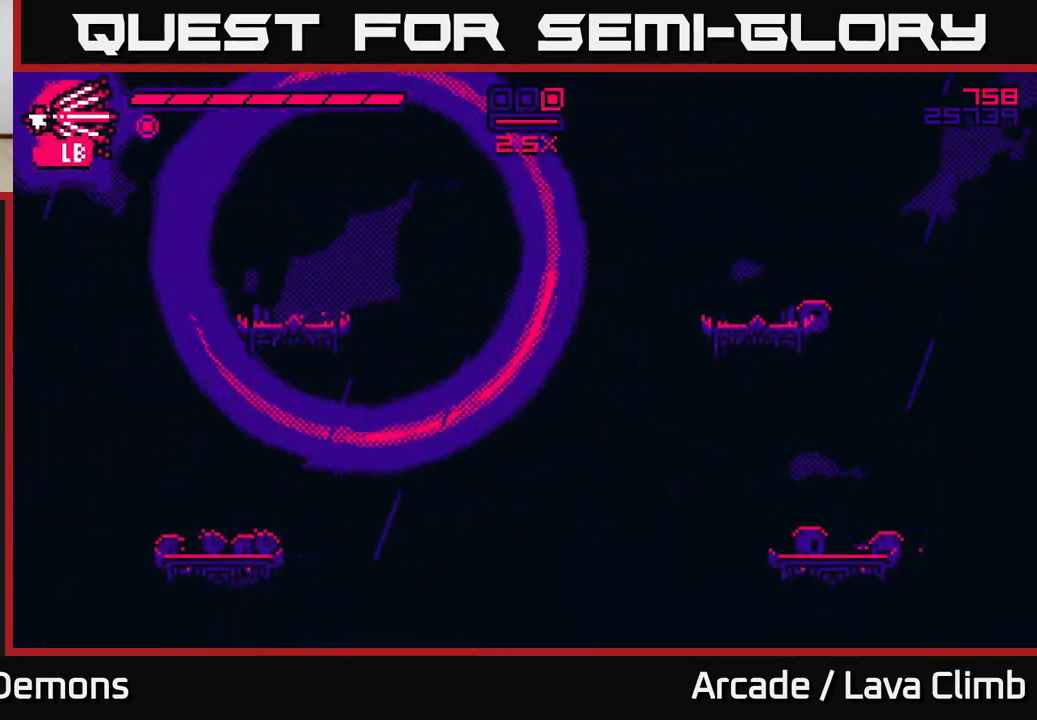
{"buttons": [], "left_stick": "center", "right_stick": "center", "events": []}
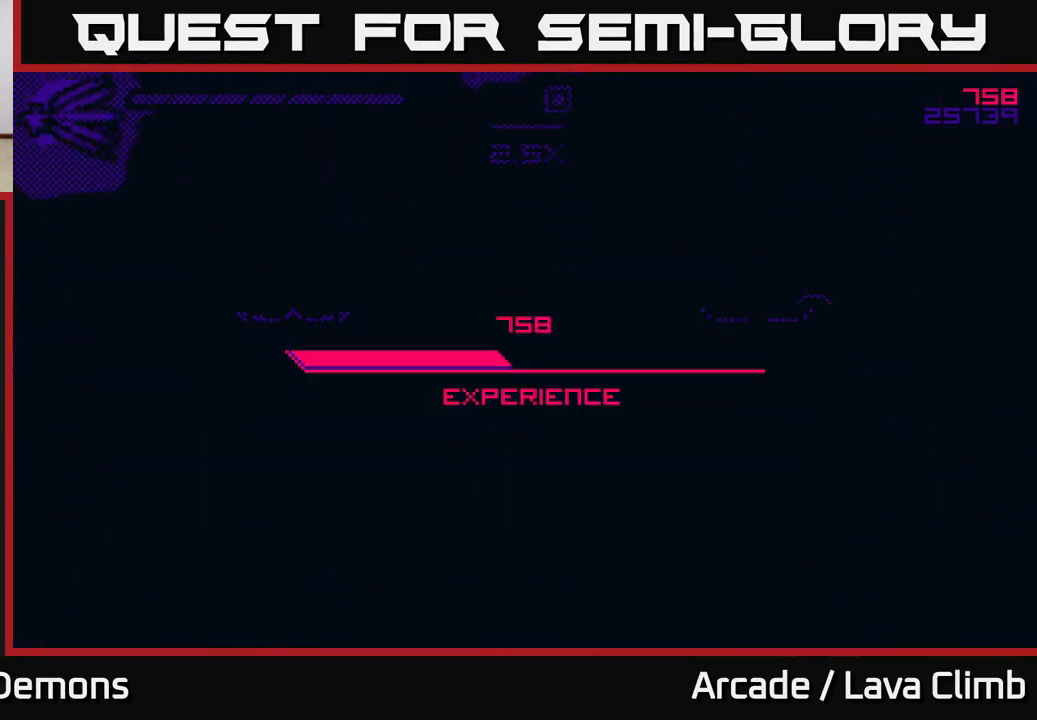
{"buttons": [], "left_stick": "center", "right_stick": "center", "events": []}
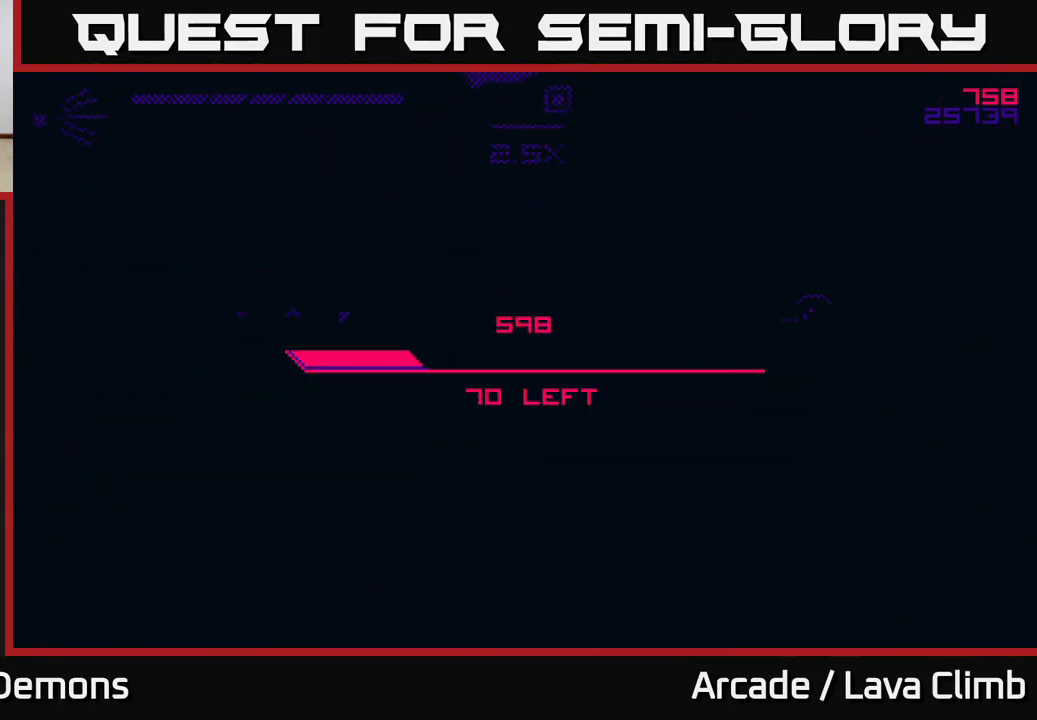
{"buttons": [], "left_stick": "center", "right_stick": "center", "events": []}
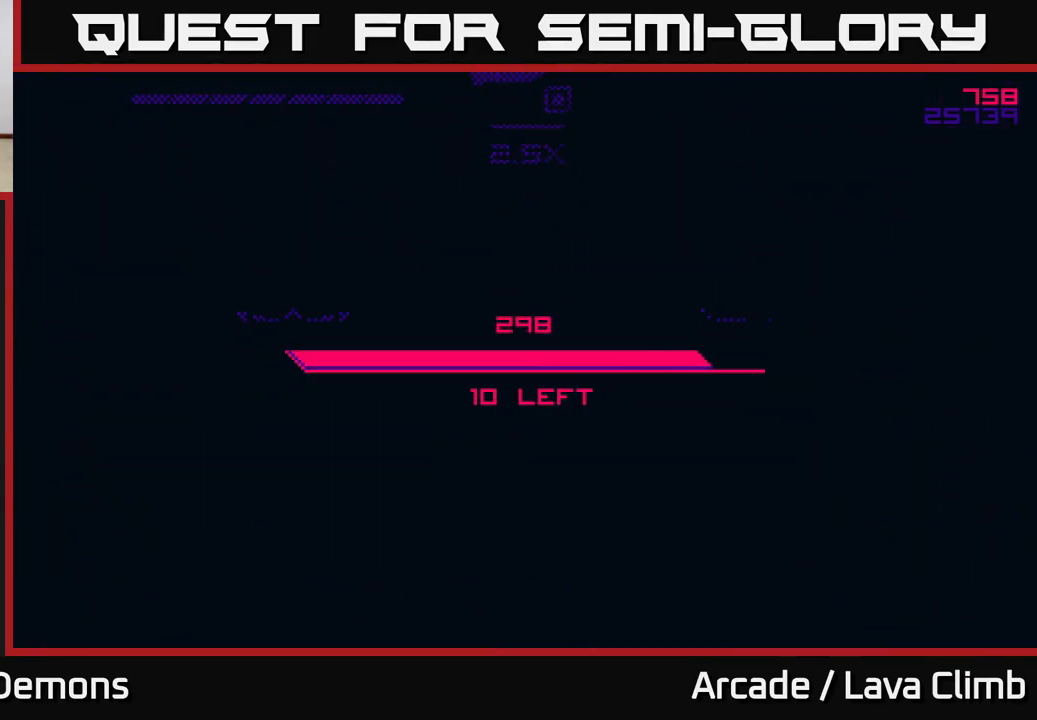
{"buttons": [], "left_stick": "center", "right_stick": "center", "events": []}